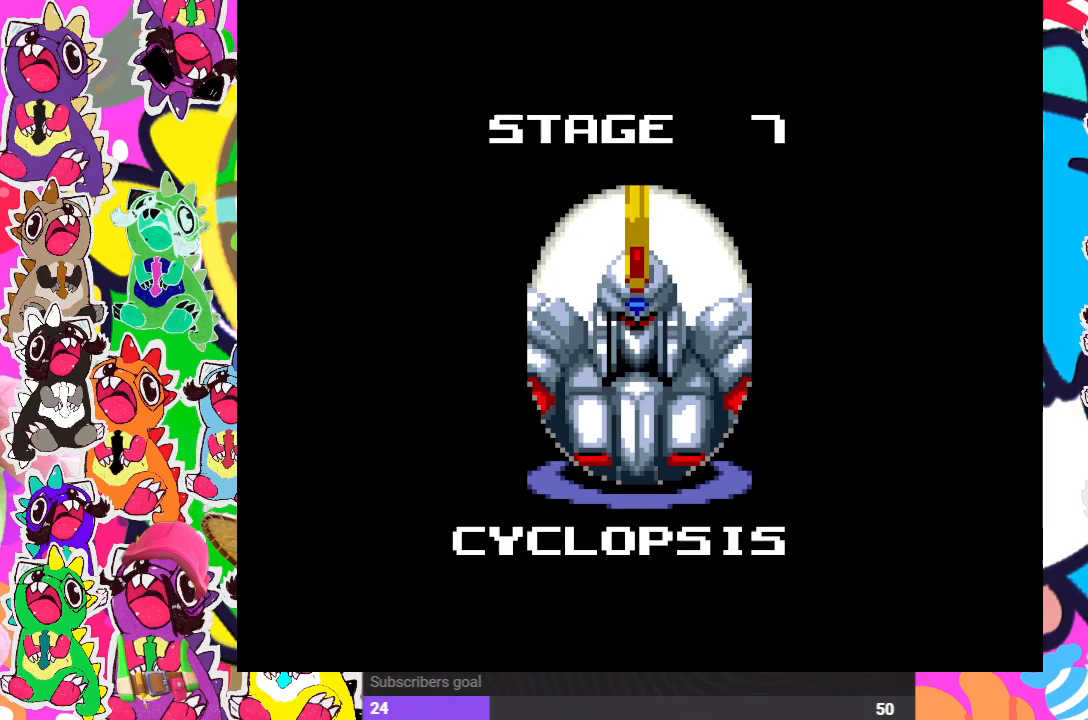
Gameplay with a controller (PlayStation layout); each line is a JSON object with the inputs held at the frame after it. "events" lists button and stick changes between this image and that frame as [ms after this image, input, new state], when the widget could be followed in between. Not read: L3 R3.
{"buttons": [], "left_stick": "center", "right_stick": "center", "events": [[167, "CROSS", "down"], [300, "CROSS", "up"]]}
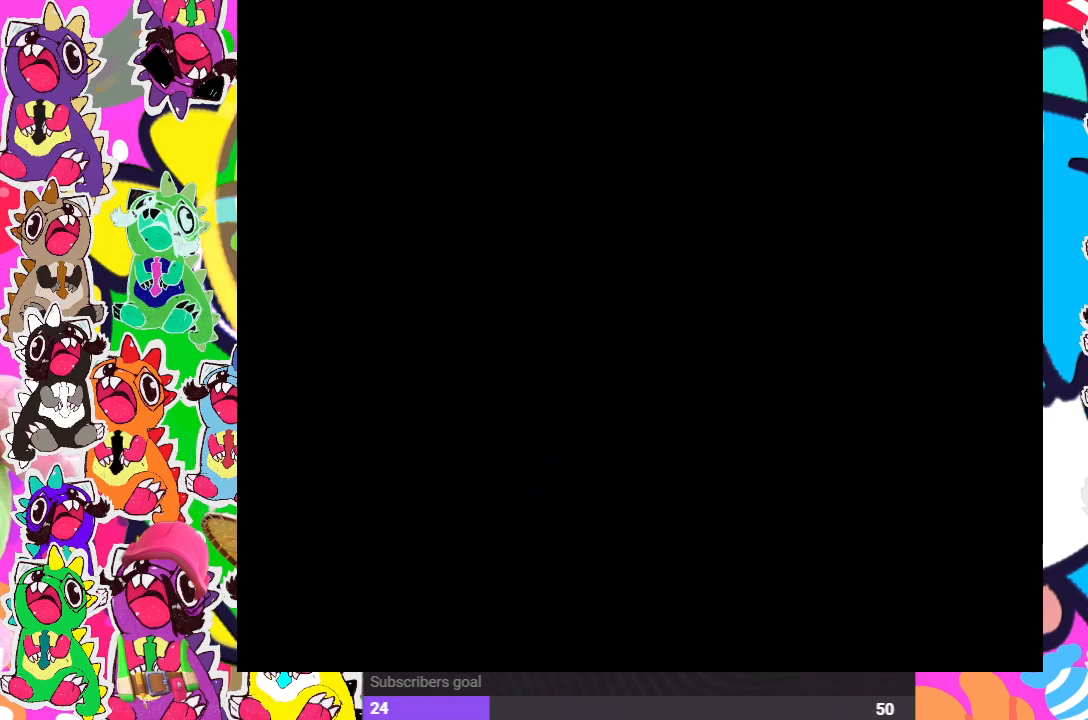
{"buttons": [], "left_stick": "center", "right_stick": "center", "events": []}
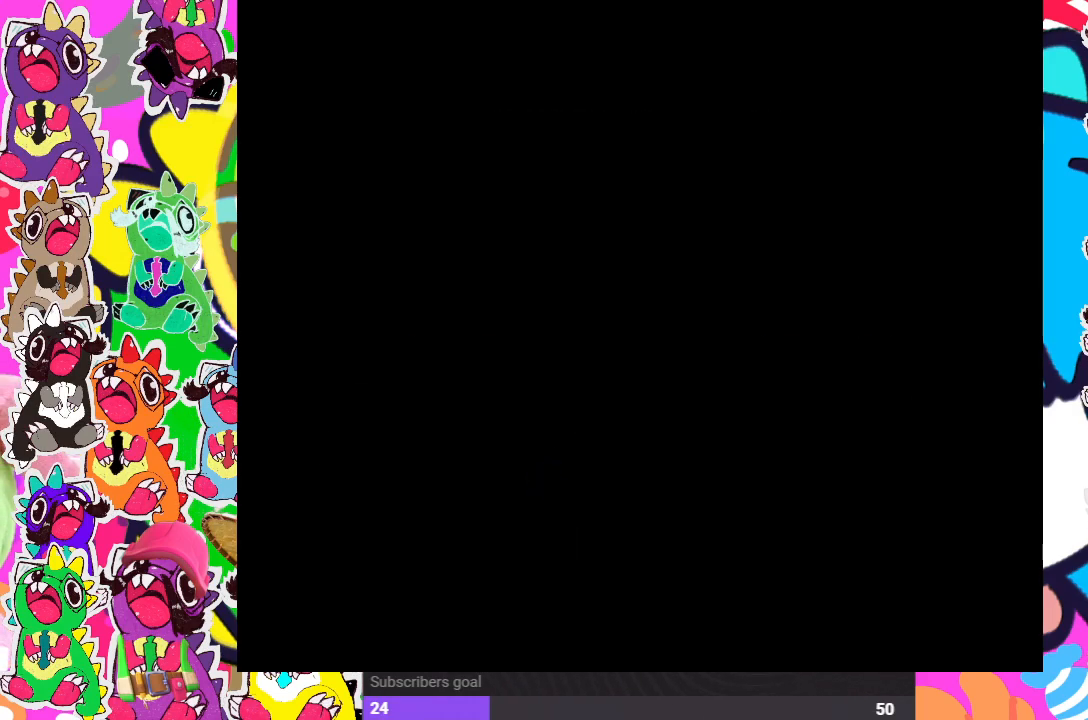
{"buttons": [], "left_stick": "center", "right_stick": "center", "events": []}
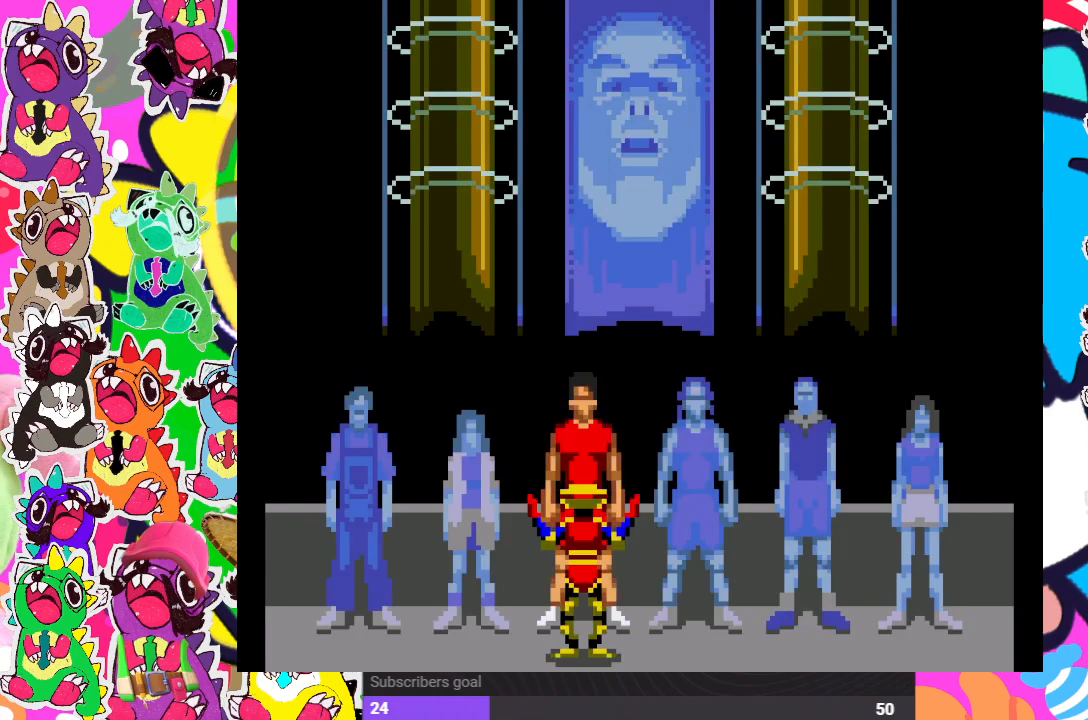
{"buttons": [], "left_stick": "center", "right_stick": "center", "events": []}
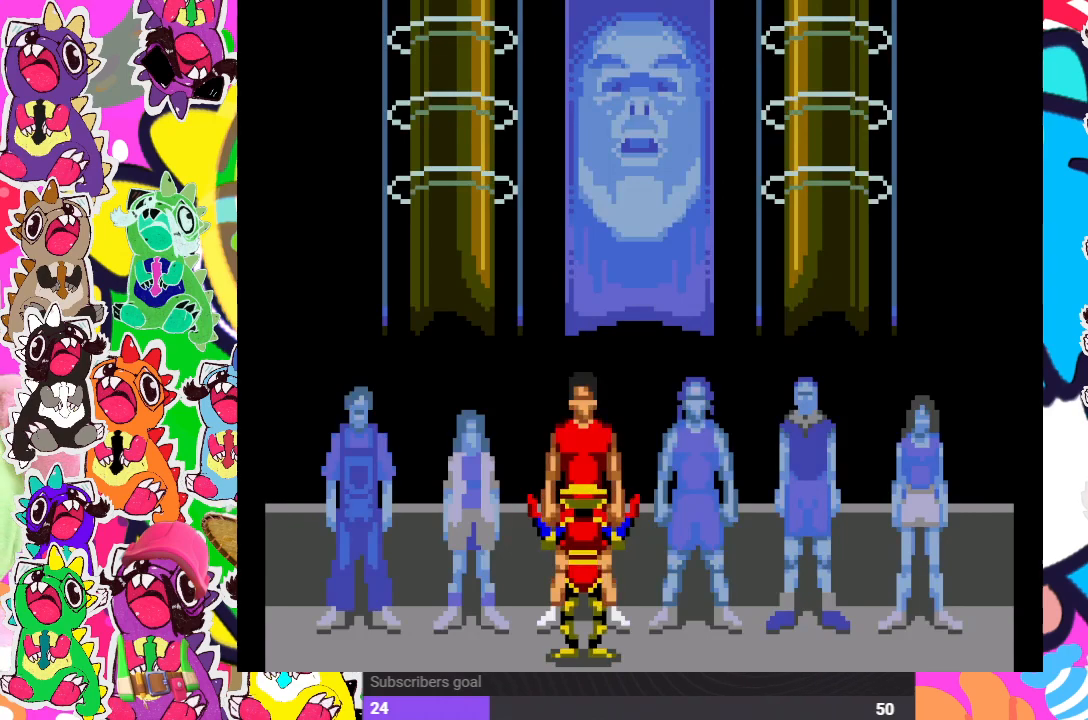
{"buttons": ["DPAD_RIGHT"], "left_stick": "center", "right_stick": "center", "events": [[17, "DPAD_RIGHT", "down"]]}
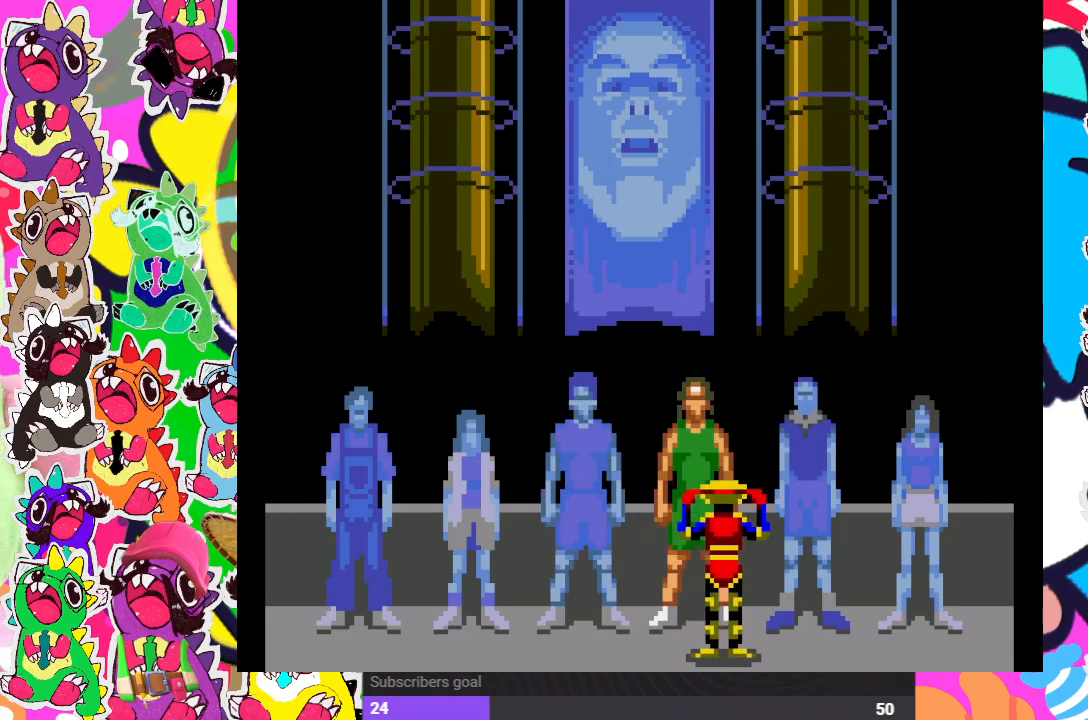
{"buttons": [], "left_stick": "center", "right_stick": "center", "events": [[267, "DPAD_RIGHT", "up"]]}
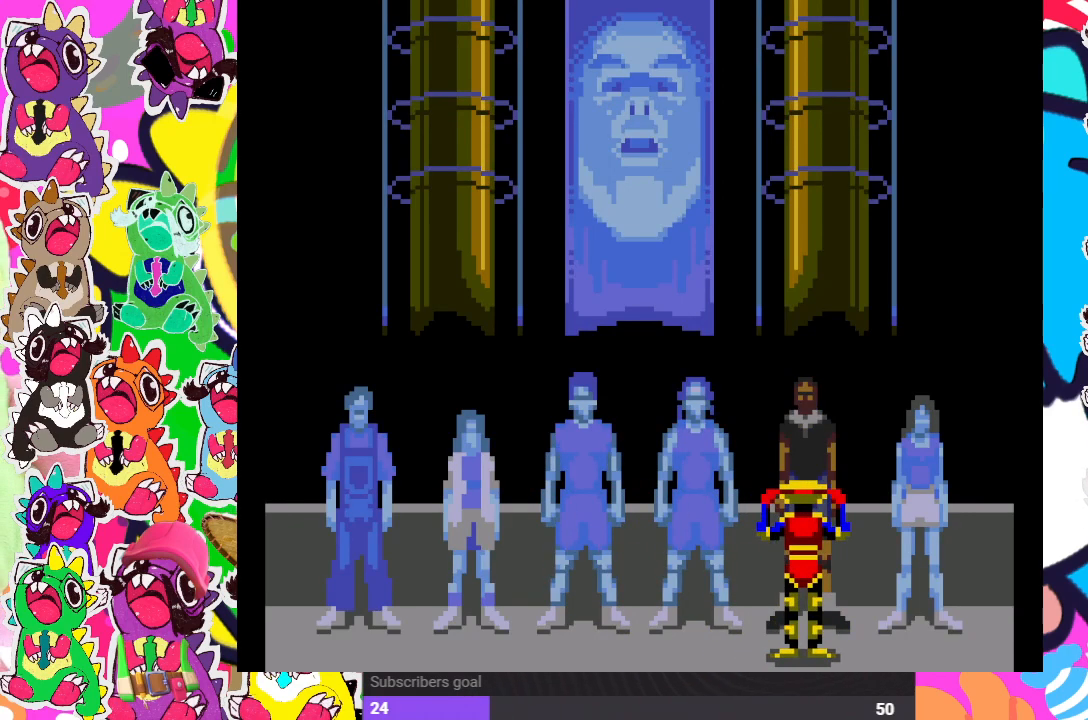
{"buttons": [], "left_stick": "center", "right_stick": "center", "events": []}
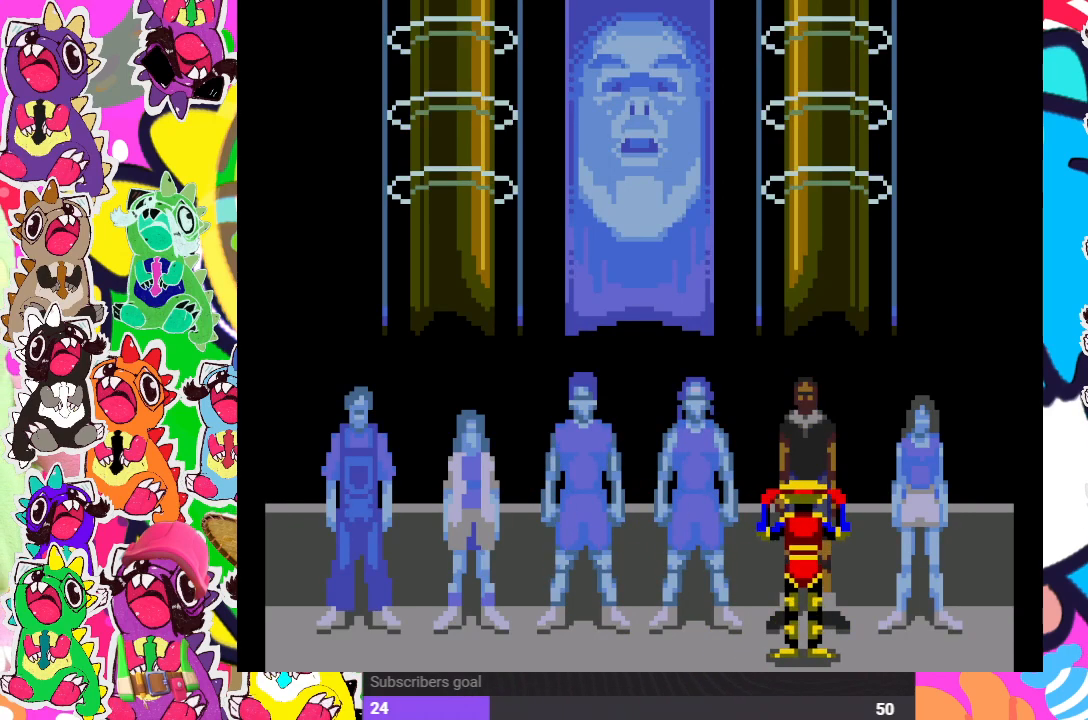
{"buttons": ["DPAD_RIGHT"], "left_stick": "center", "right_stick": "center", "events": [[350, "DPAD_RIGHT", "down"]]}
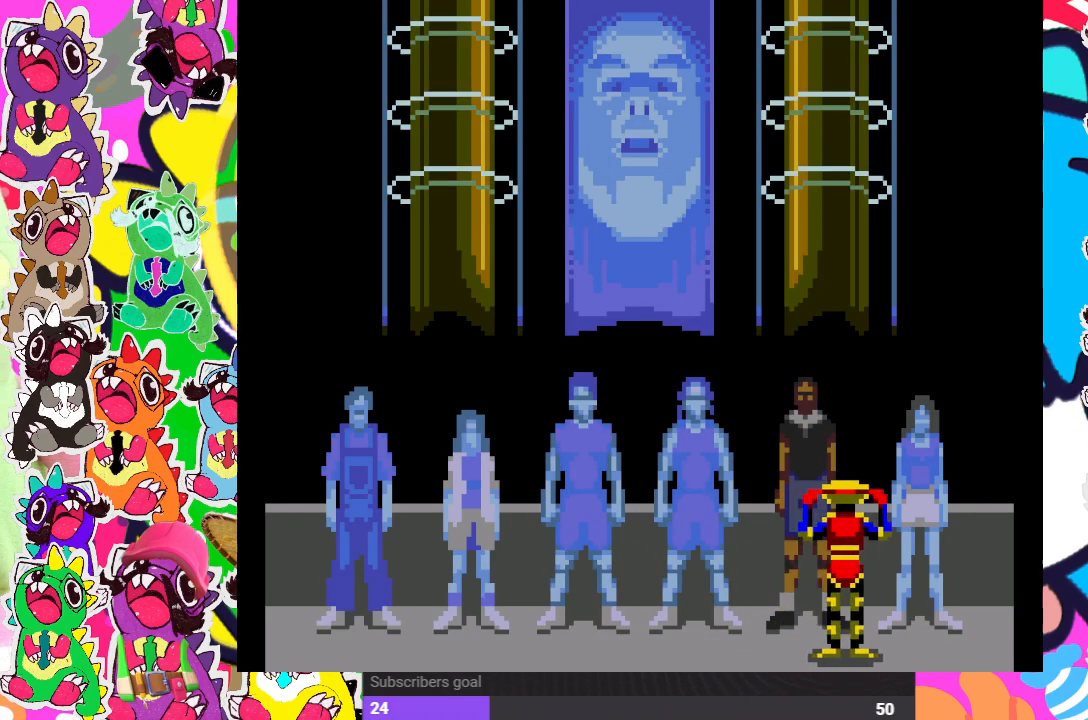
{"buttons": [], "left_stick": "center", "right_stick": "center", "events": [[167, "DPAD_RIGHT", "up"]]}
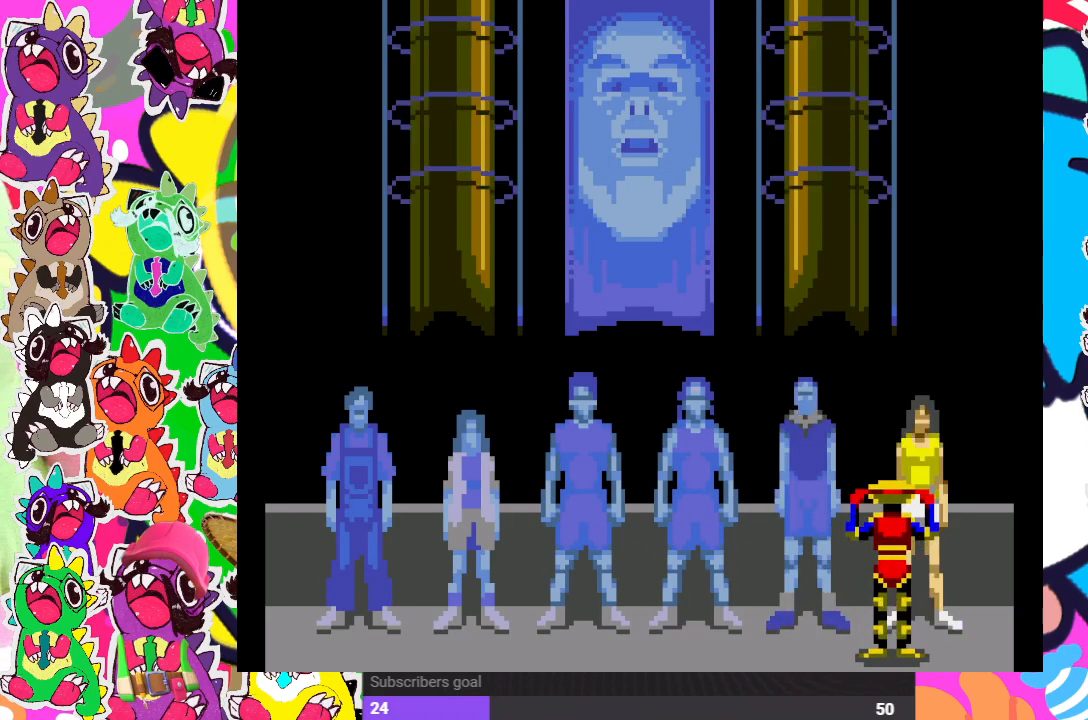
{"buttons": ["DPAD_LEFT"], "left_stick": "center", "right_stick": "center", "events": [[317, "DPAD_LEFT", "down"]]}
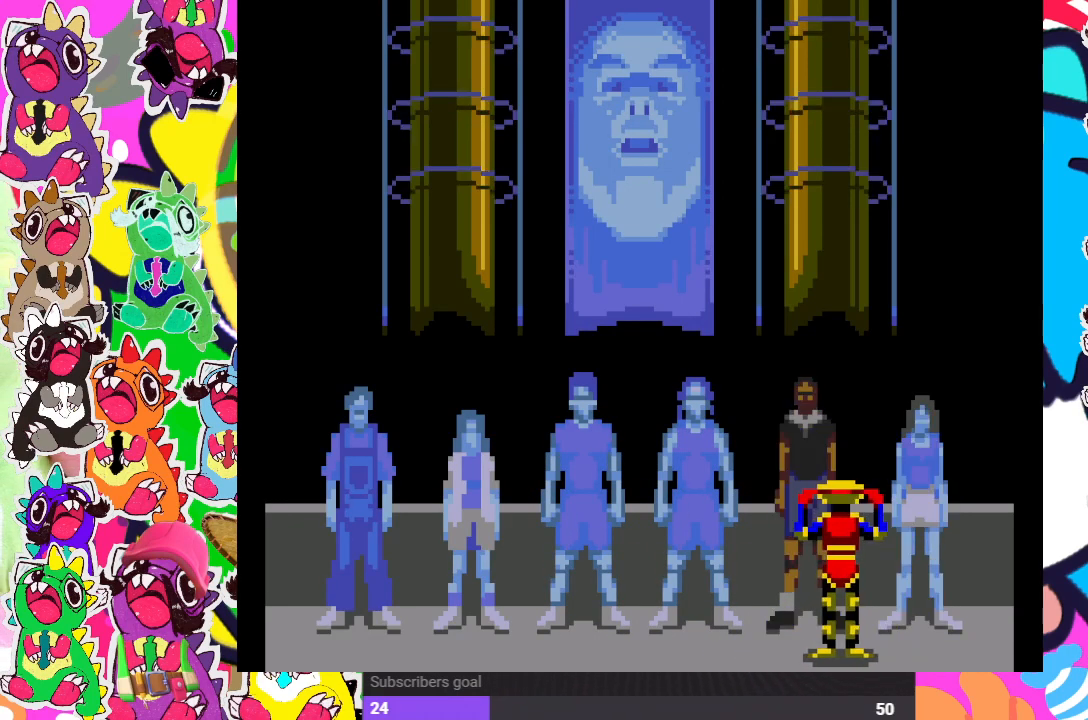
{"buttons": ["DPAD_LEFT"], "left_stick": "center", "right_stick": "center", "events": []}
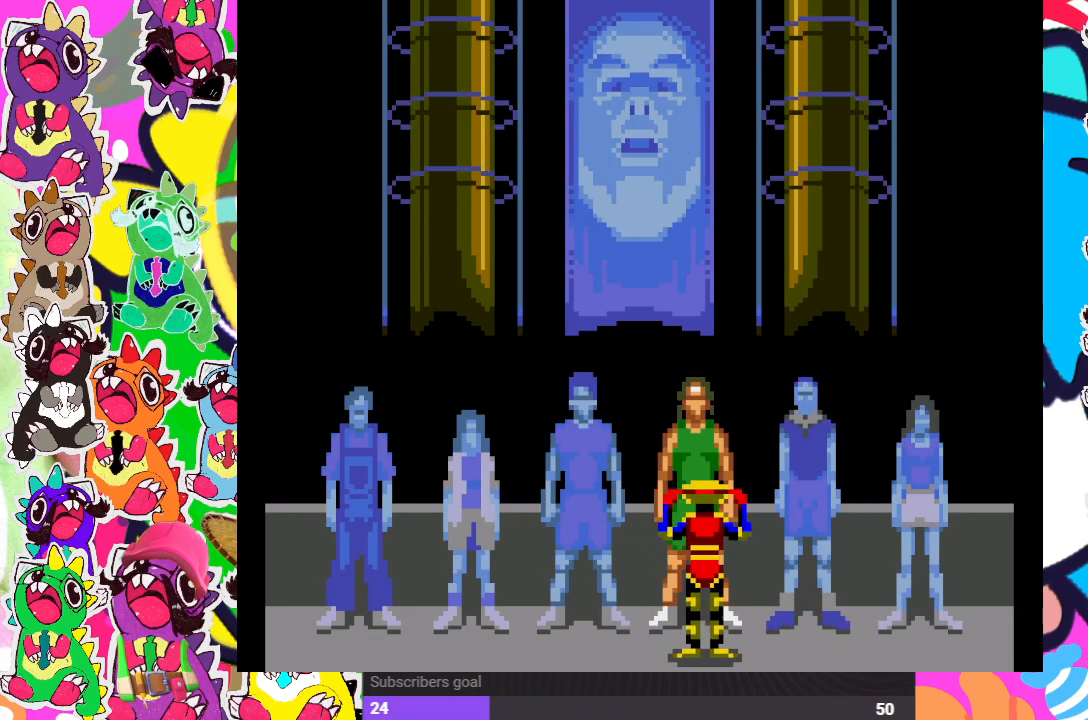
{"buttons": [], "left_stick": "center", "right_stick": "center", "events": [[300, "DPAD_LEFT", "up"]]}
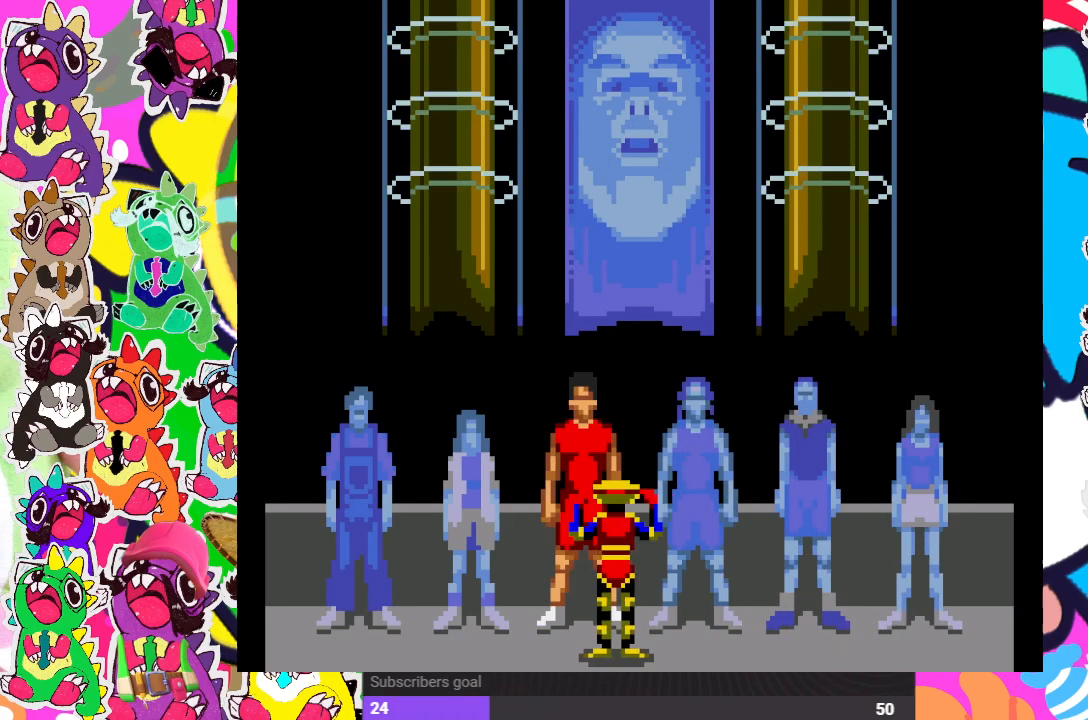
{"buttons": [], "left_stick": "center", "right_stick": "center", "events": [[133, "DPAD_LEFT", "down"], [467, "DPAD_LEFT", "up"]]}
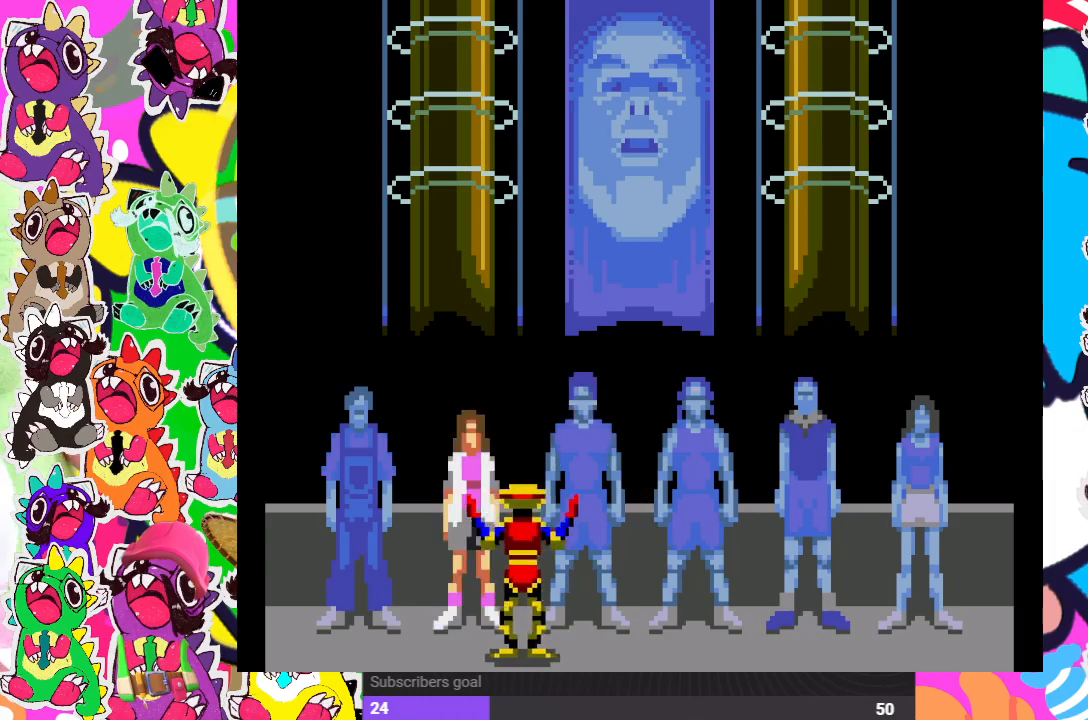
{"buttons": ["DPAD_LEFT"], "left_stick": "center", "right_stick": "center", "events": [[417, "DPAD_LEFT", "down"]]}
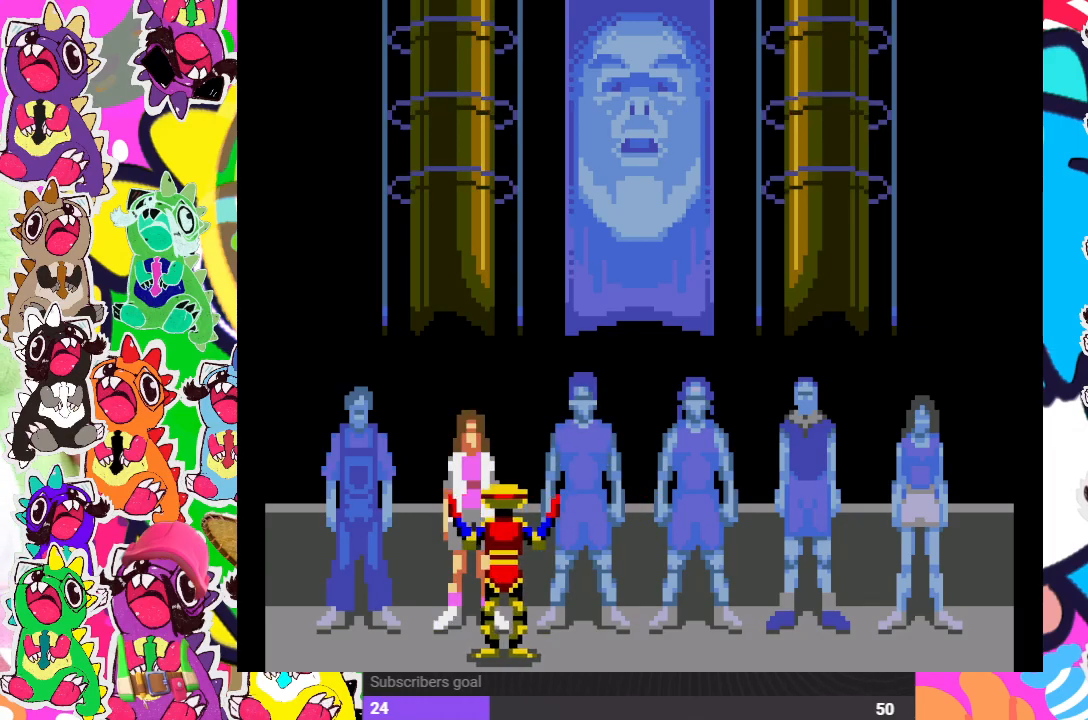
{"buttons": [], "left_stick": "center", "right_stick": "center", "events": [[433, "DPAD_LEFT", "up"]]}
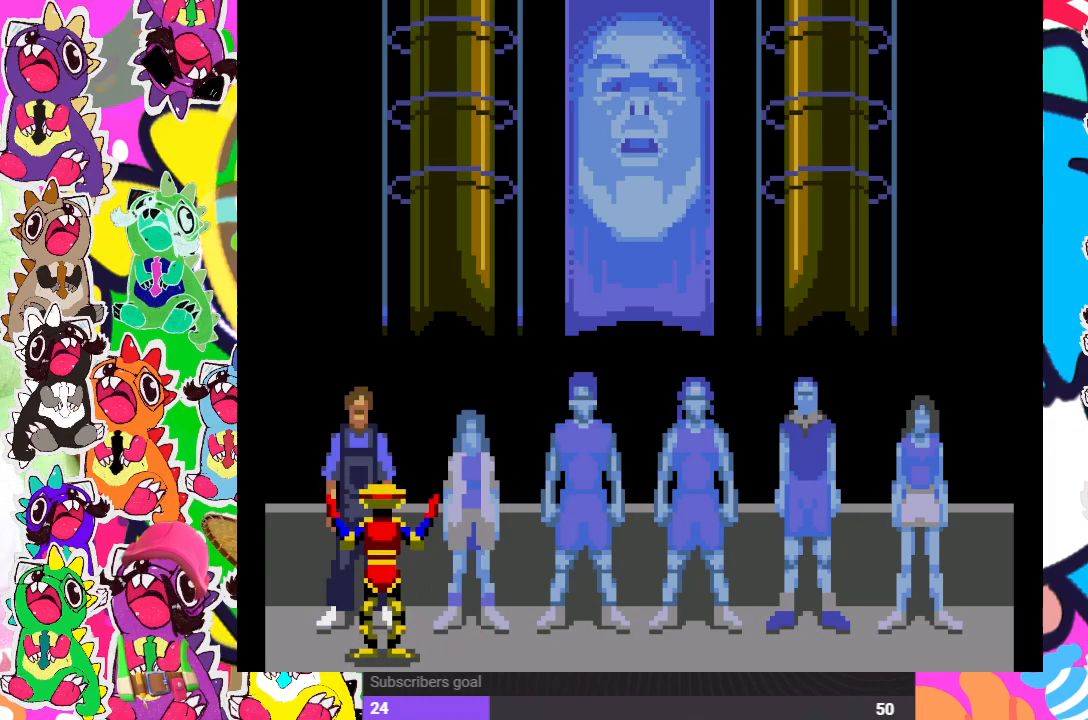
{"buttons": [], "left_stick": "center", "right_stick": "center", "events": [[100, "SQUARE", "down"], [283, "SQUARE", "up"]]}
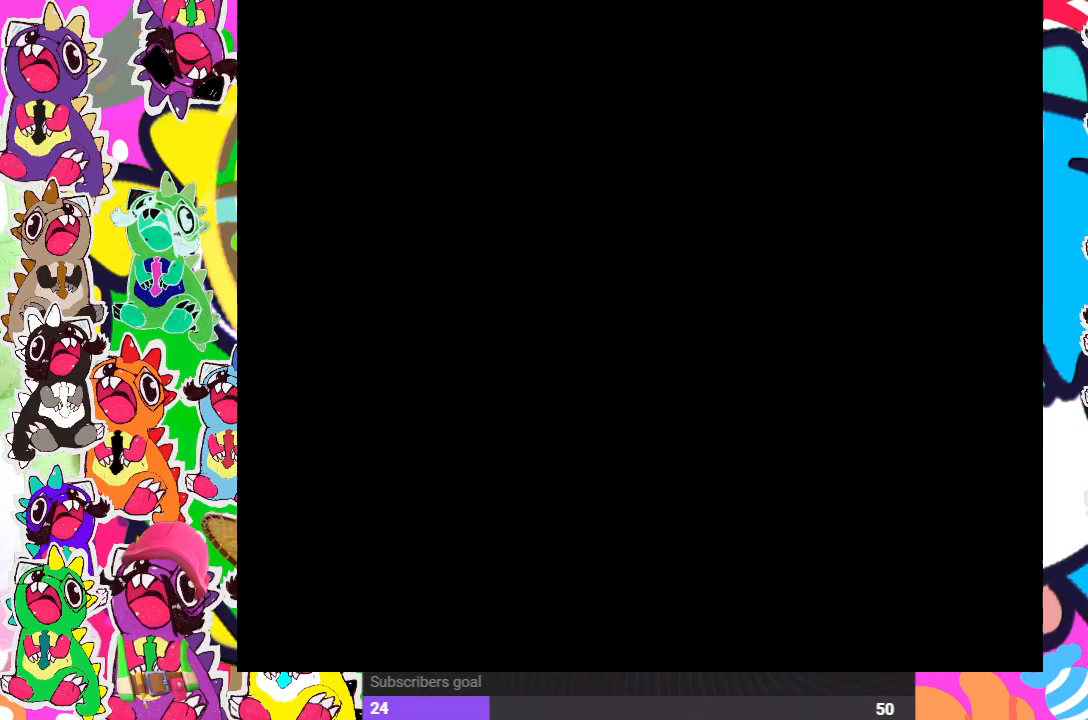
{"buttons": [], "left_stick": "center", "right_stick": "center", "events": []}
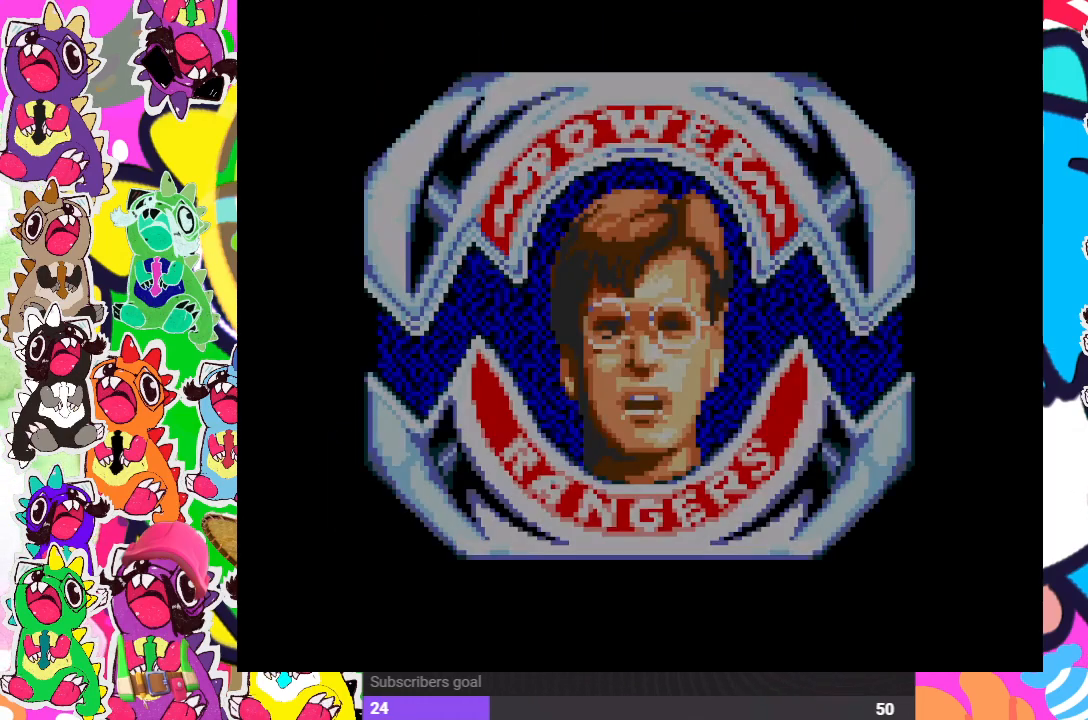
{"buttons": [], "left_stick": "center", "right_stick": "center", "events": []}
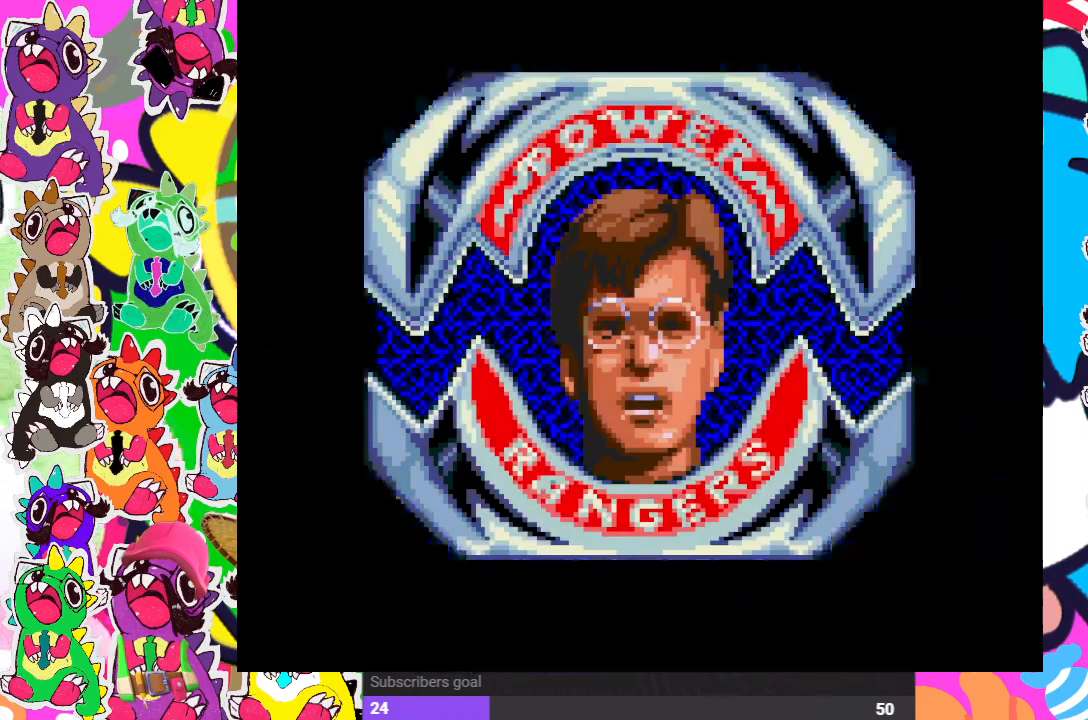
{"buttons": [], "left_stick": "center", "right_stick": "center", "events": []}
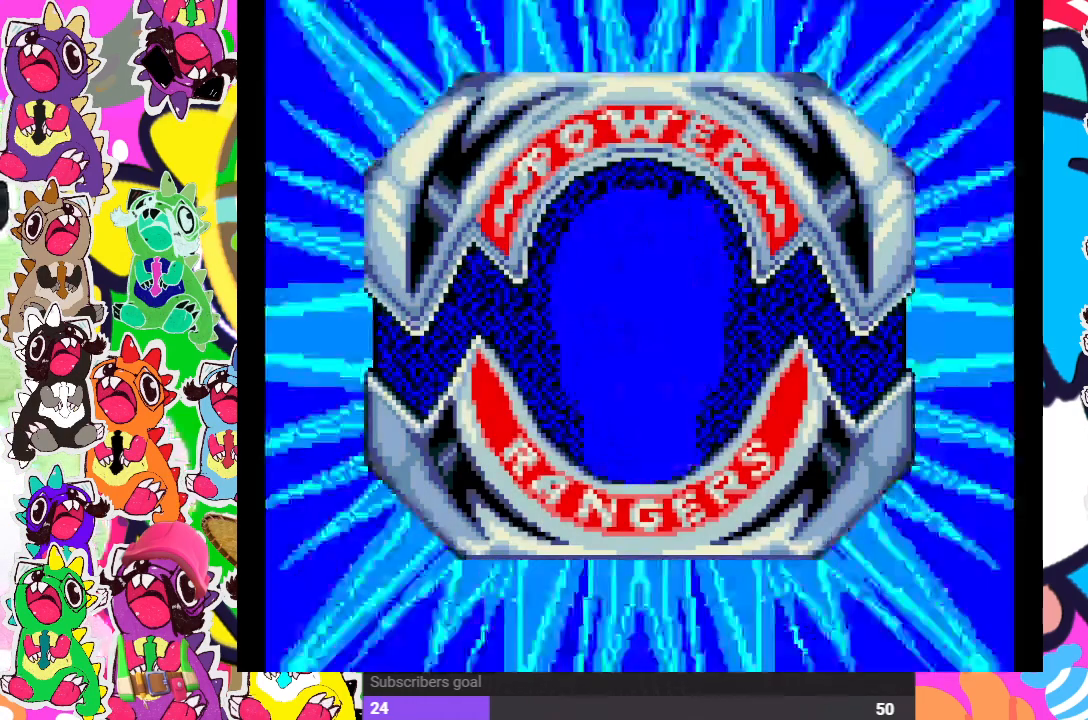
{"buttons": [], "left_stick": "center", "right_stick": "center", "events": [[50, "CROSS", "down"], [217, "CROSS", "up"]]}
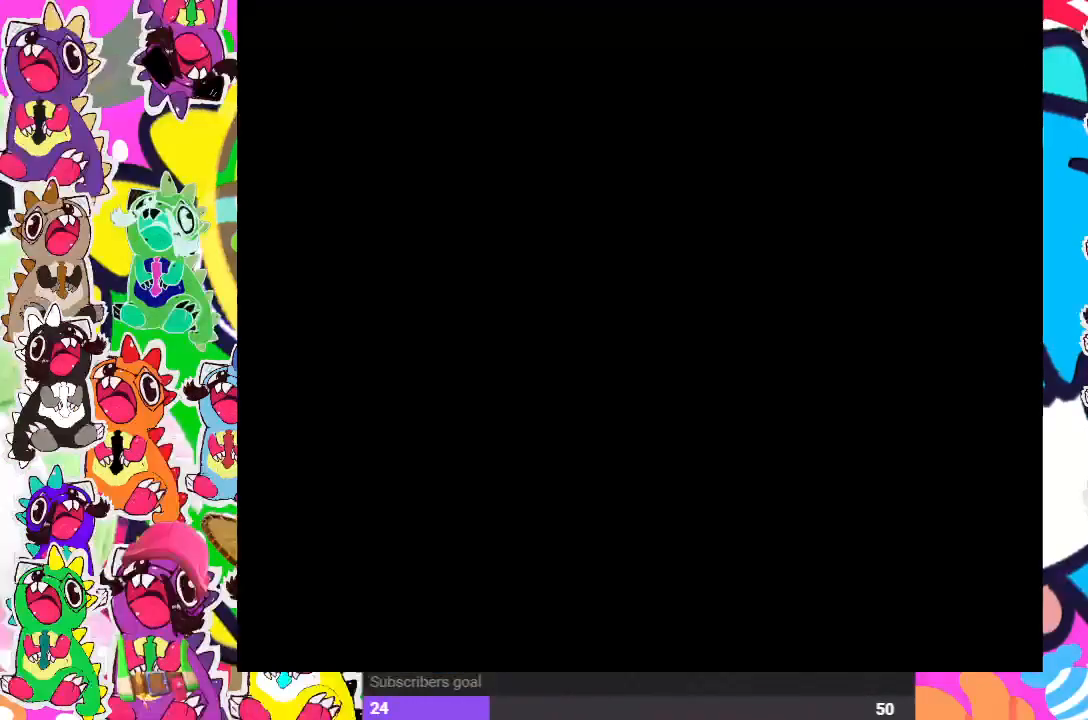
{"buttons": [], "left_stick": "center", "right_stick": "center", "events": []}
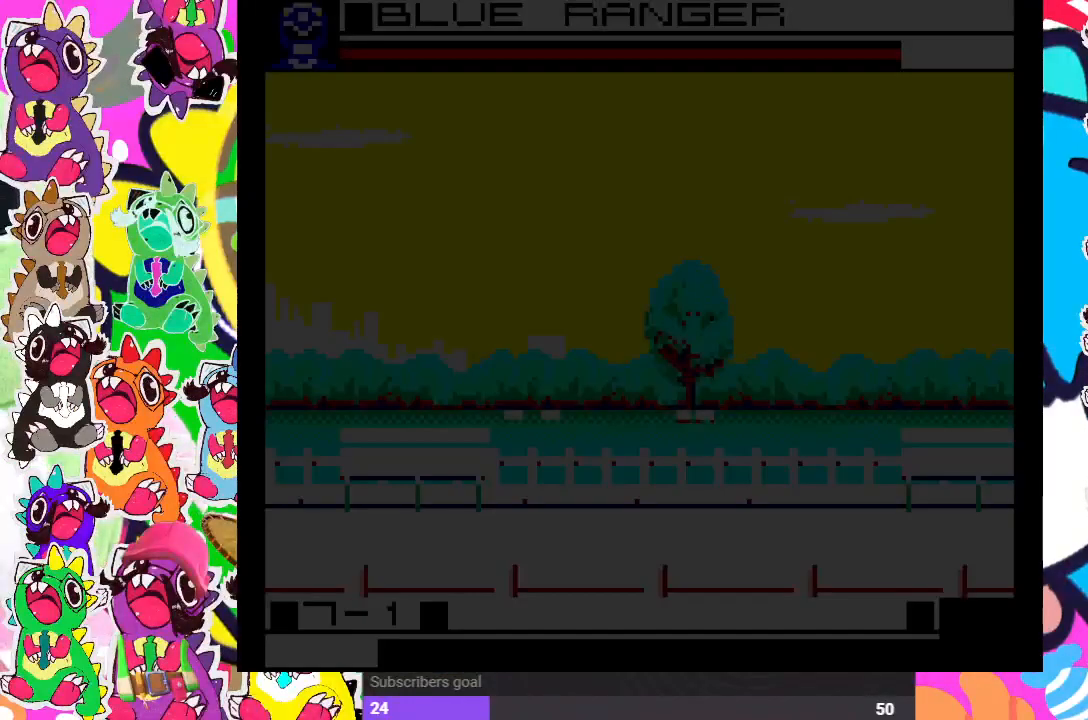
{"buttons": [], "left_stick": "center", "right_stick": "center", "events": []}
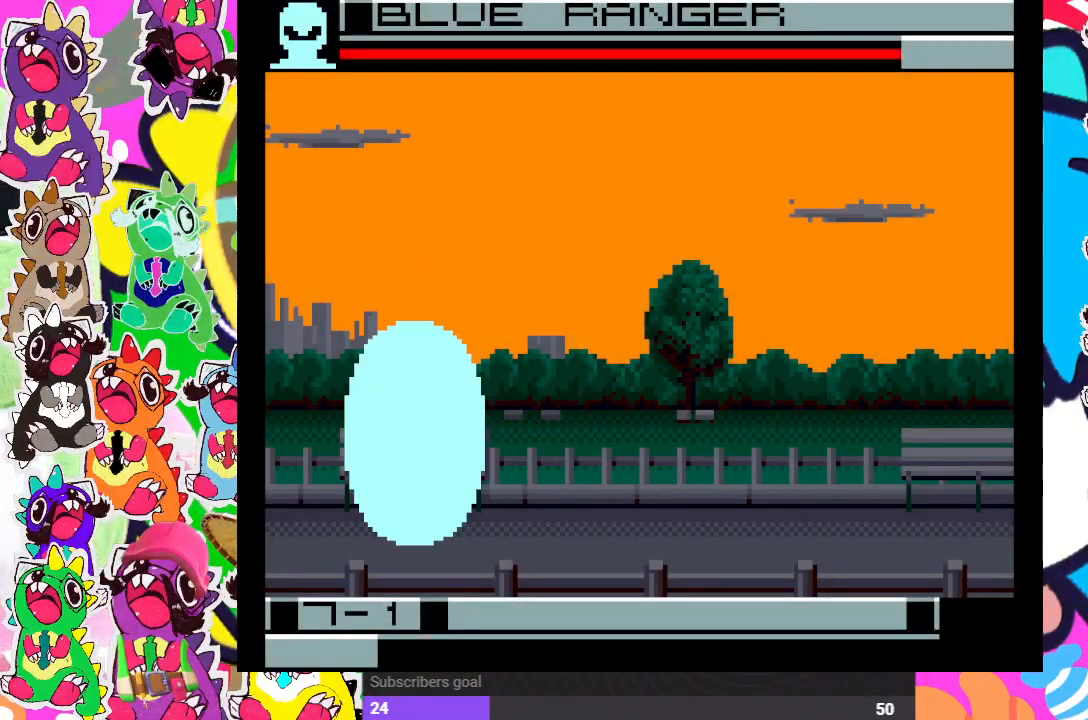
{"buttons": ["DPAD_RIGHT"], "left_stick": "center", "right_stick": "center", "events": [[483, "DPAD_RIGHT", "down"]]}
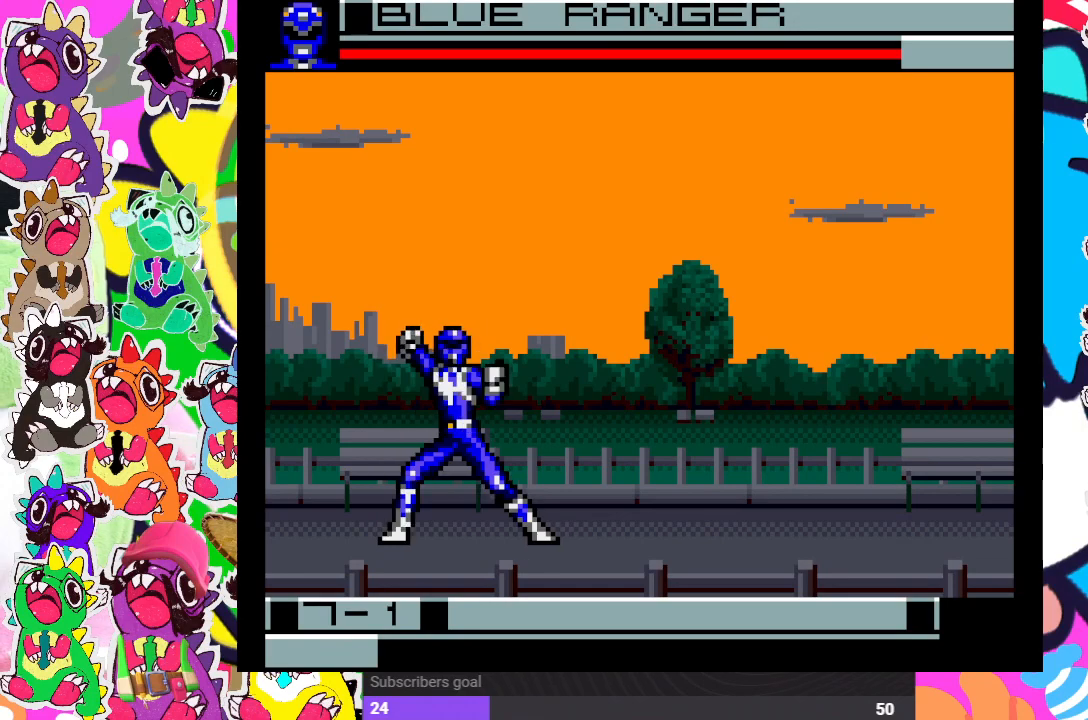
{"buttons": [], "left_stick": "center", "right_stick": "center", "events": [[417, "DPAD_RIGHT", "up"]]}
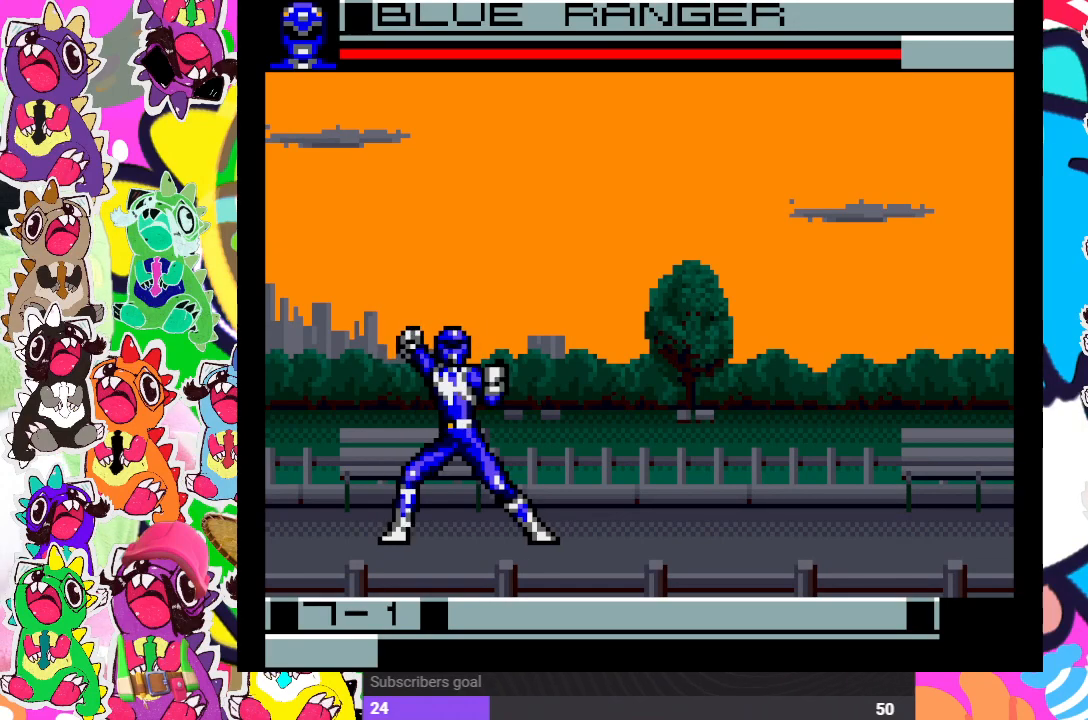
{"buttons": ["DPAD_UP", "DPAD_RIGHT"], "left_stick": "center", "right_stick": "center", "events": [[100, "DPAD_RIGHT", "down"], [300, "DPAD_UP", "down"]]}
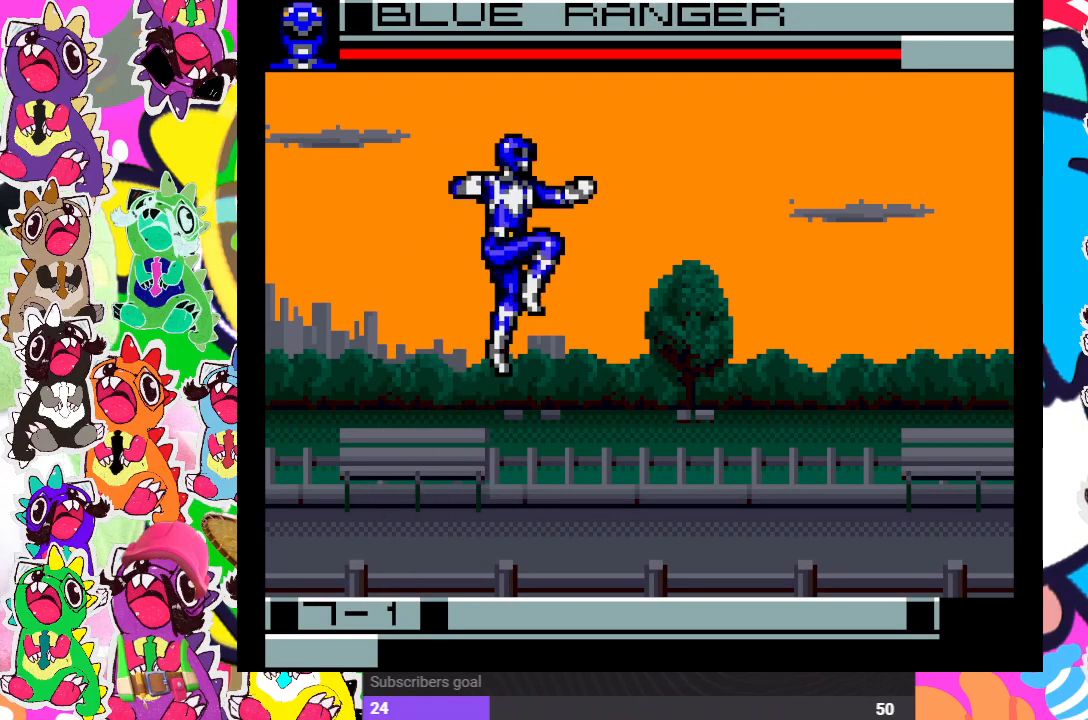
{"buttons": ["SQUARE"], "left_stick": "center", "right_stick": "center", "events": [[233, "DPAD_UP", "up"], [267, "SQUARE", "down"], [300, "DPAD_RIGHT", "up"], [333, "SQUARE", "up"], [467, "SQUARE", "down"]]}
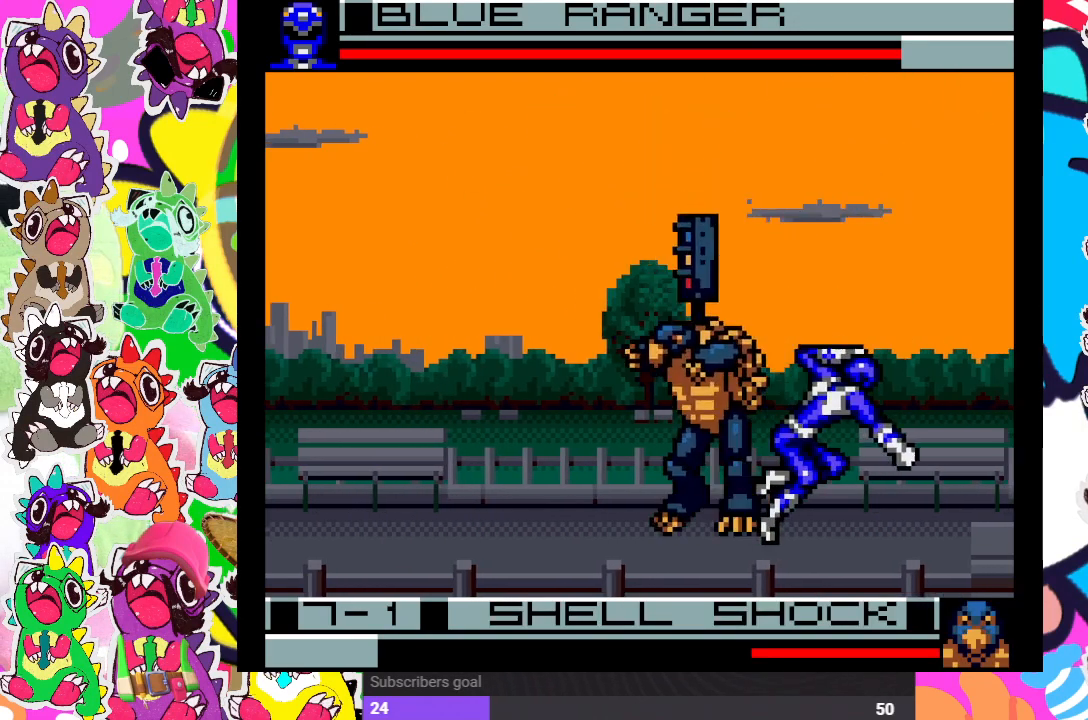
{"buttons": ["DPAD_LEFT"], "left_stick": "center", "right_stick": "center", "events": [[17, "SQUARE", "up"], [67, "DPAD_LEFT", "down"], [100, "SQUARE", "down"], [133, "SQUARE", "up"], [183, "SQUARE", "down"], [233, "SQUARE", "up"], [300, "SQUARE", "down"], [483, "SQUARE", "up"]]}
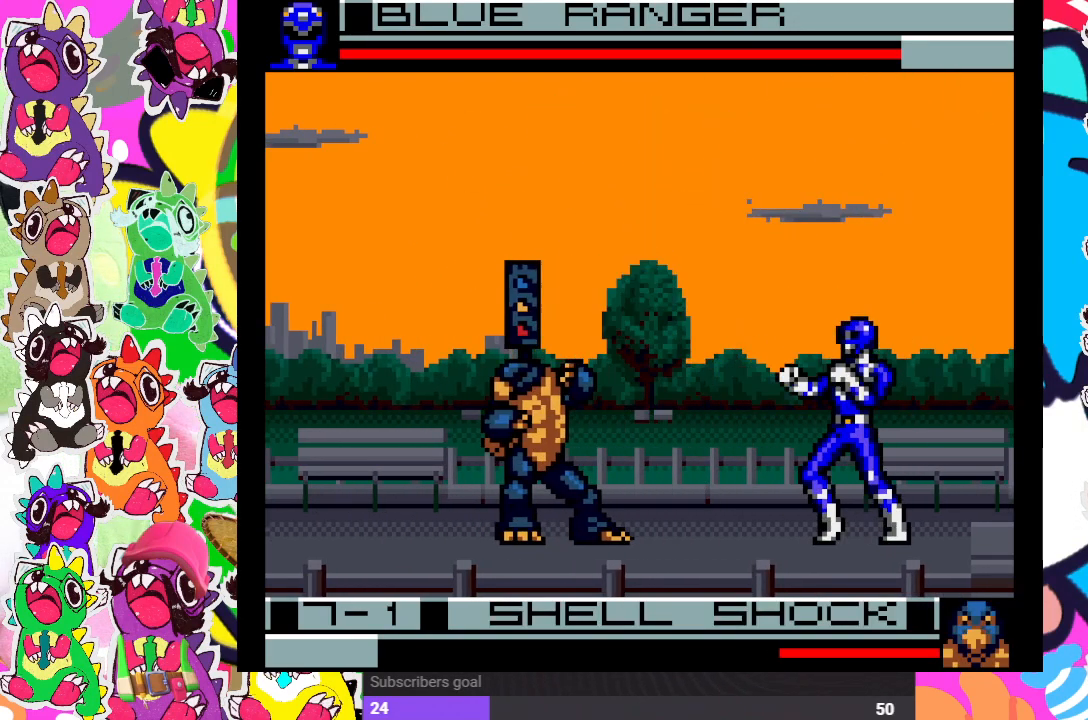
{"buttons": ["DPAD_LEFT"], "left_stick": "center", "right_stick": "center", "events": [[17, "DPAD_LEFT", "up"], [50, "DPAD_DOWN", "down"], [83, "SQUARE", "down"], [133, "SQUARE", "up"], [217, "SQUARE", "down"], [233, "DPAD_DOWN", "up"], [233, "DPAD_LEFT", "down"], [300, "SQUARE", "up"], [350, "DPAD_DOWN", "down"], [350, "DPAD_LEFT", "up"], [350, "SQUARE", "down"], [433, "SQUARE", "up"], [450, "DPAD_DOWN", "up"], [450, "DPAD_LEFT", "down"]]}
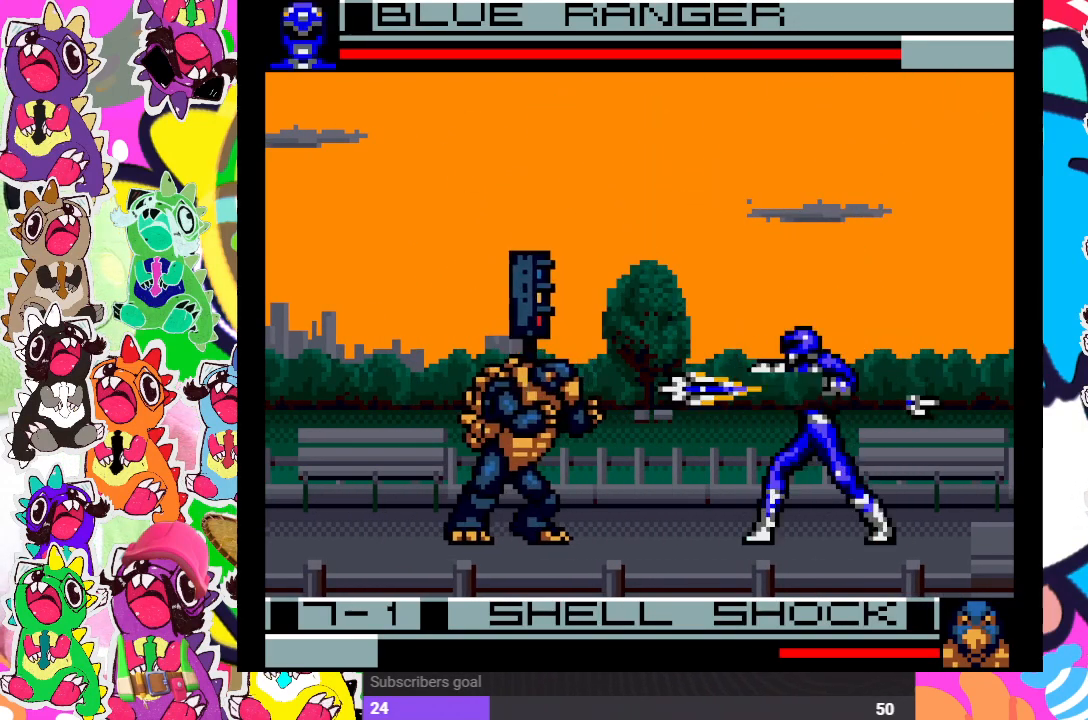
{"buttons": [], "left_stick": "center", "right_stick": "center", "events": [[50, "SQUARE", "down"], [83, "SQUARE", "up"], [117, "DPAD_LEFT", "up"], [150, "DPAD_DOWN", "down"], [217, "SQUARE", "down"], [250, "DPAD_DOWN", "up"], [283, "DPAD_LEFT", "down"], [283, "SQUARE", "up"], [400, "DPAD_LEFT", "up"]]}
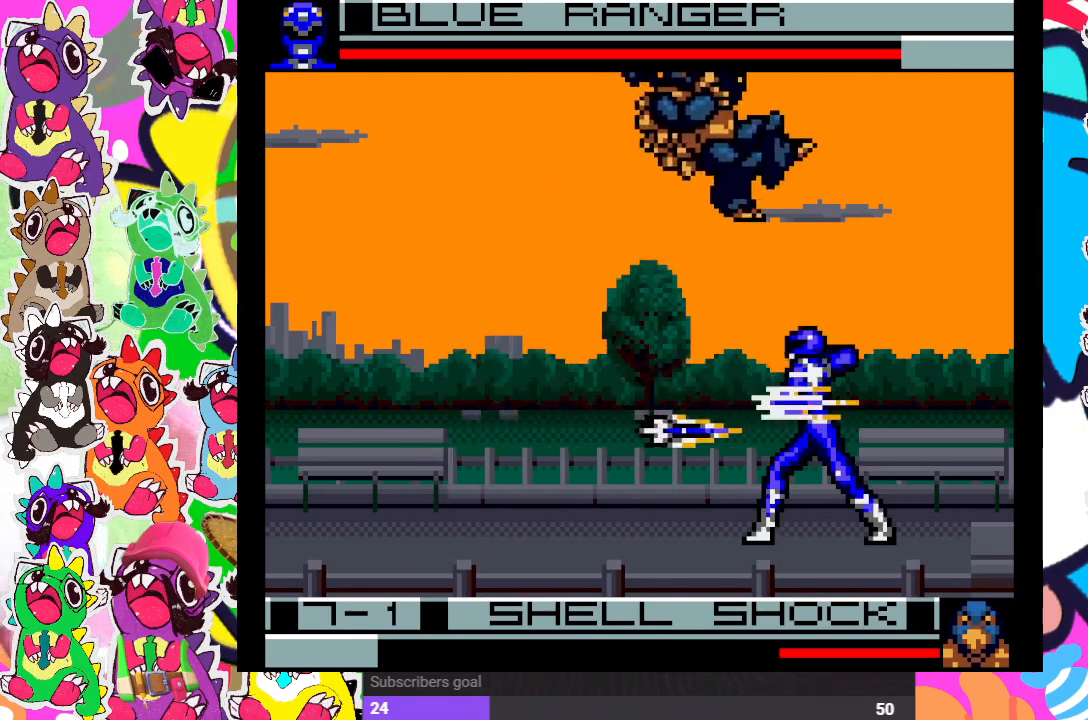
{"buttons": ["DPAD_RIGHT"], "left_stick": "center", "right_stick": "center", "events": [[150, "DPAD_RIGHT", "down"], [150, "SQUARE", "down"], [200, "SQUARE", "up"], [300, "SQUARE", "down"], [350, "SQUARE", "up"], [433, "SQUARE", "down"], [467, "SQUARE", "up"]]}
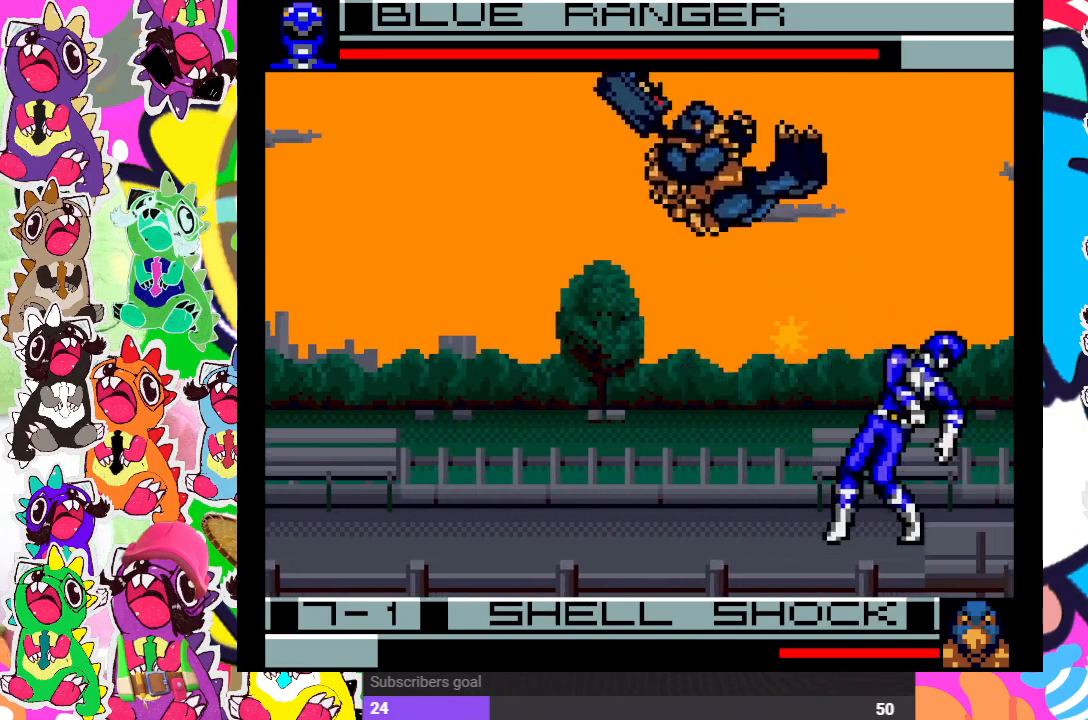
{"buttons": ["DPAD_UP", "DPAD_LEFT"], "left_stick": "center", "right_stick": "center"}